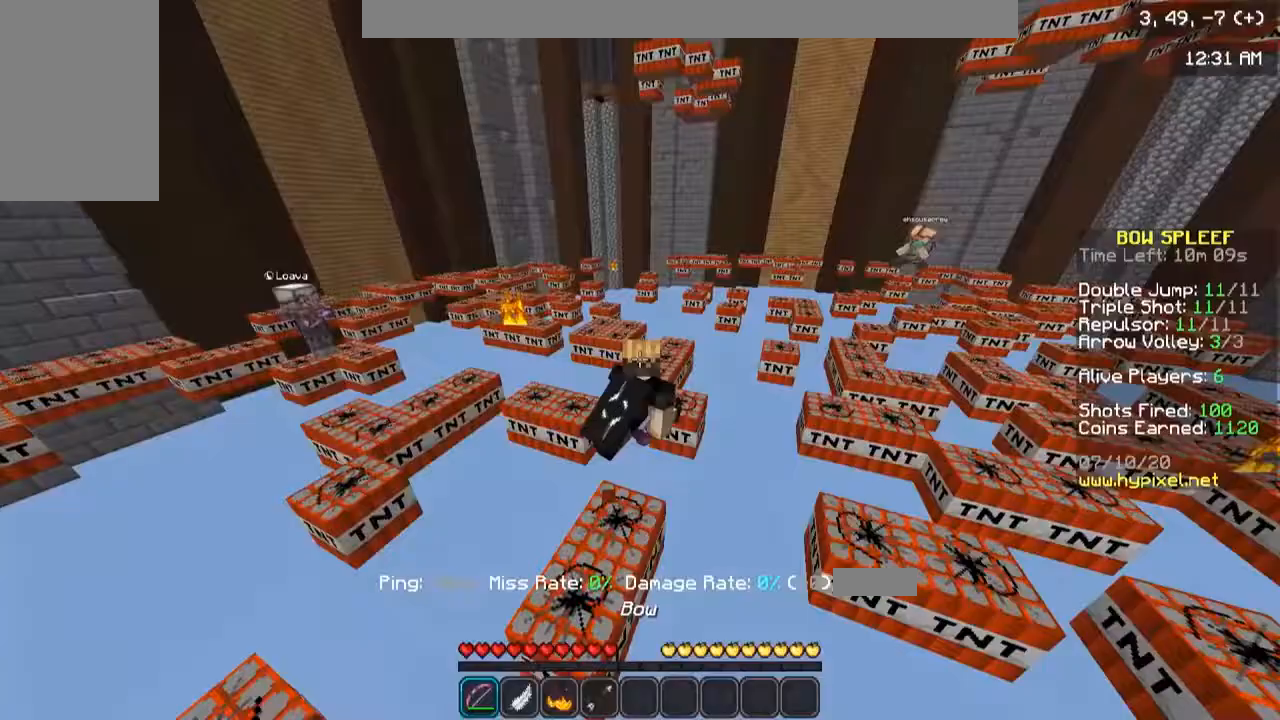
Gameplay with keyboard and mouse; each line is a JSON object with the keys and mouse buttons held at the frame after it. "events" lists presses ("down") and releases ("up") of "a", "d", "s", "w", "mouse_left" and "mouse_right" between this image and that frame as [ms after this image, input, new state], when the widget could be followed in between. "mouse_left", "mouse_right" = the "left", "right" buttons of the "mouse" list. No other keys are recorded. Fast repeated clicks can show as one long hold. Mouse movement is not recorded.
{"keys": ["w"], "mouse": ["right"], "events": [[334, "mouse_right", "down"]]}
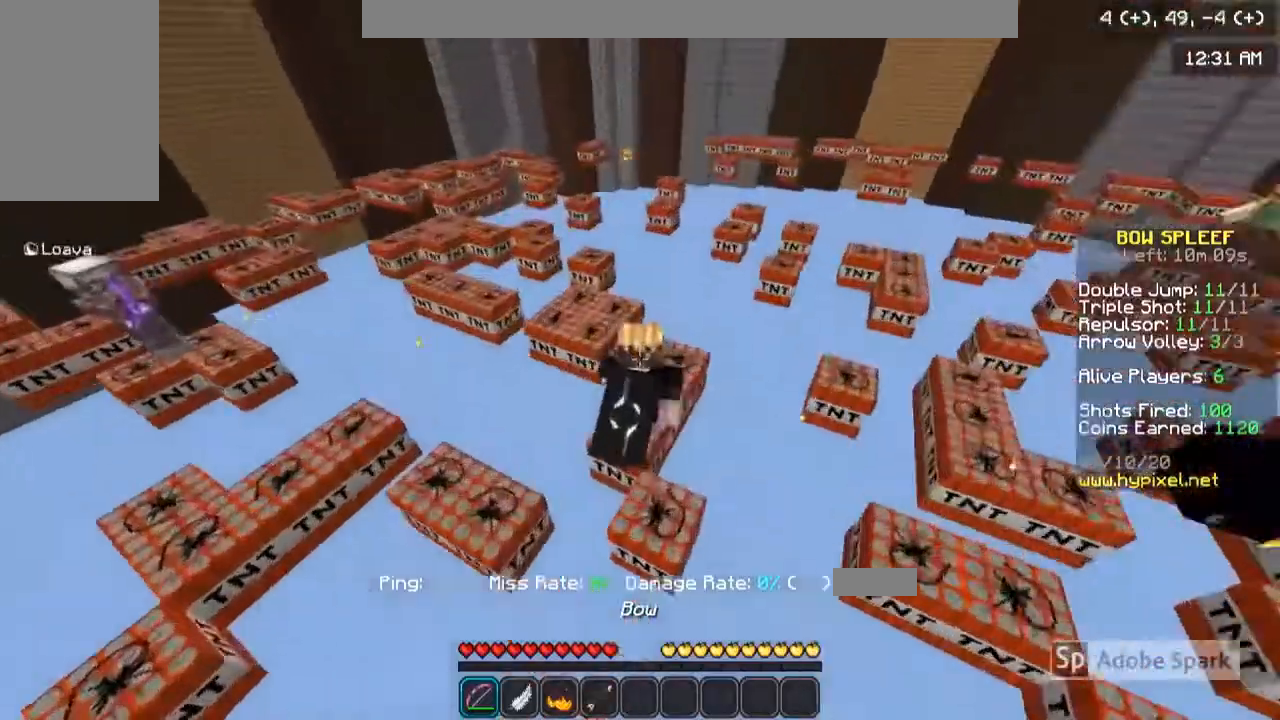
{"keys": ["d", "w"], "mouse": [], "events": [[33, "mouse_right", "up"], [233, "mouse_left", "down"], [367, "d", "down"], [400, "mouse_left", "up"]]}
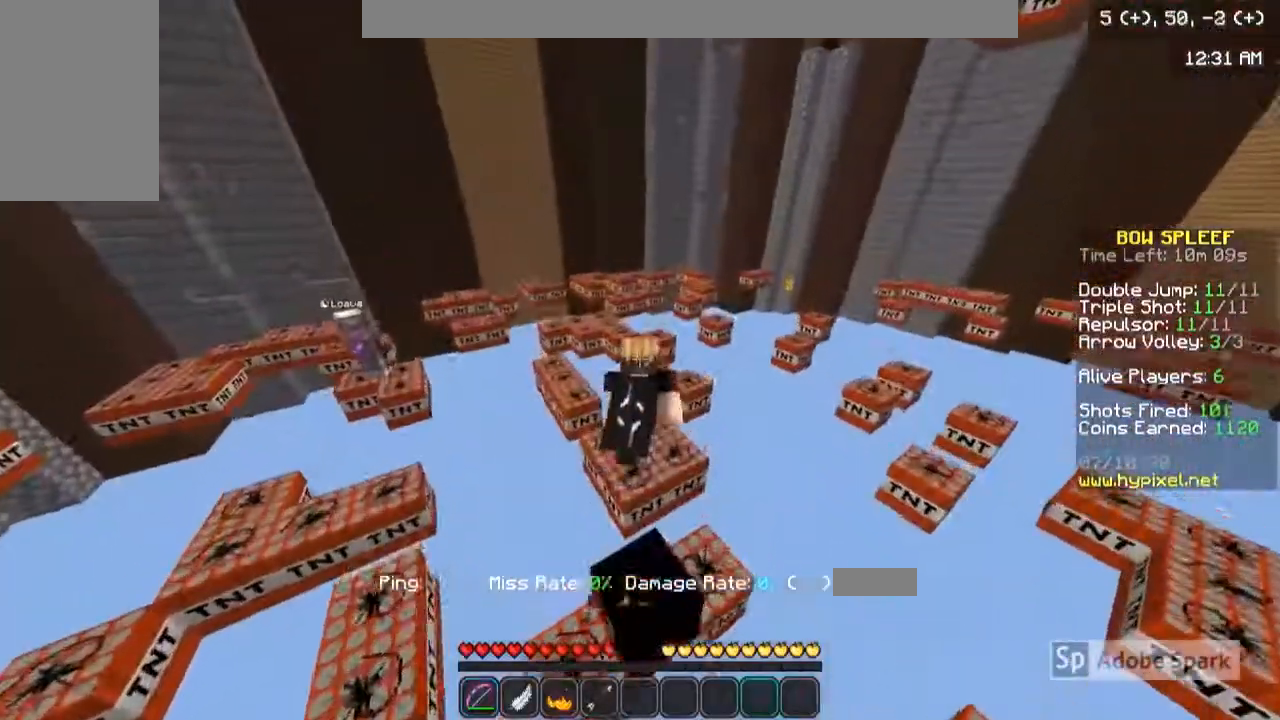
{"keys": ["d", "w"], "mouse": ["left"], "events": [[33, "mouse_left", "down"], [67, "d", "up"], [501, "d", "down"]]}
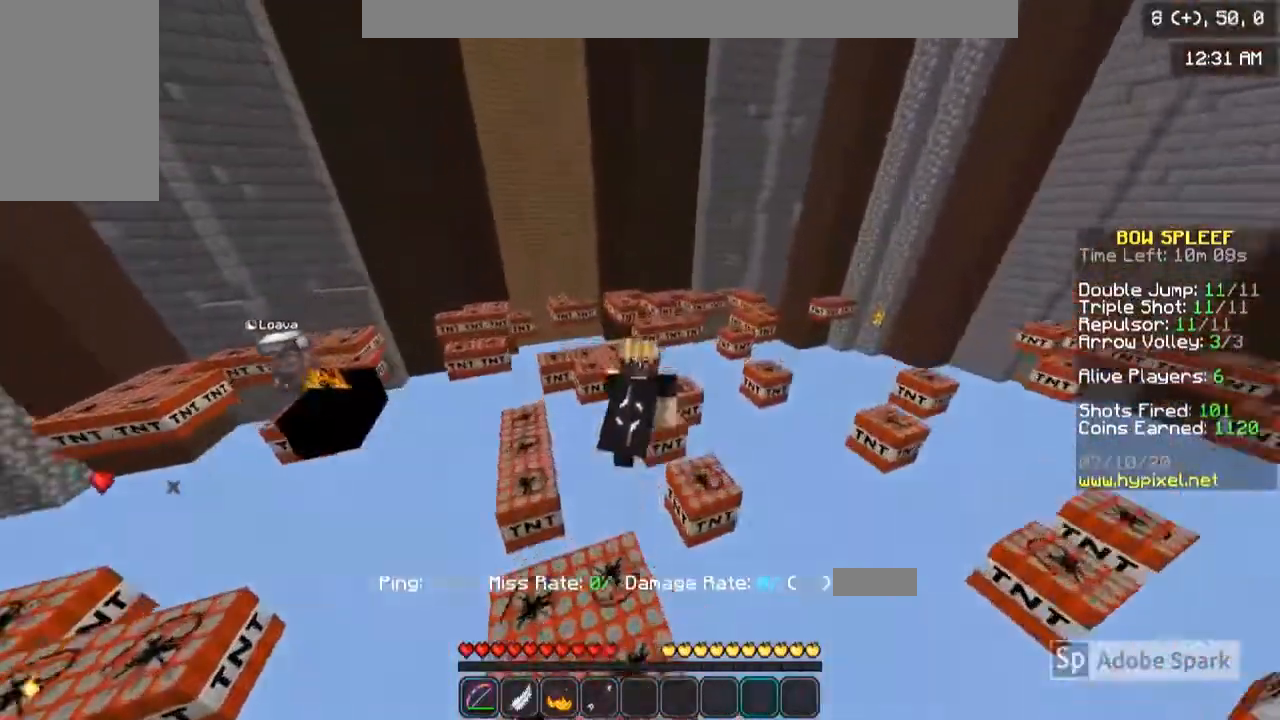
{"keys": ["w"], "mouse": [], "events": [[100, "mouse_left", "up"], [166, "mouse_left", "down"], [200, "d", "up"], [400, "mouse_left", "up"]]}
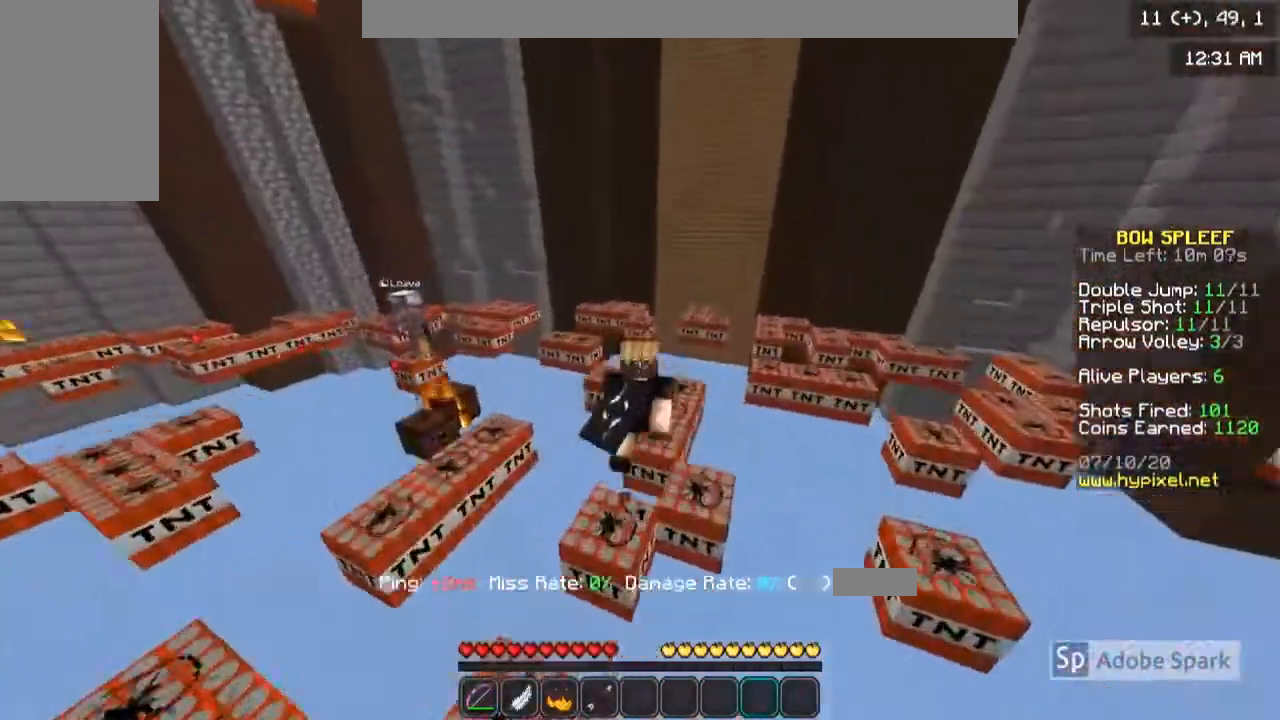
{"keys": ["a"], "mouse": [], "events": [[167, "w", "up"], [400, "a", "down"]]}
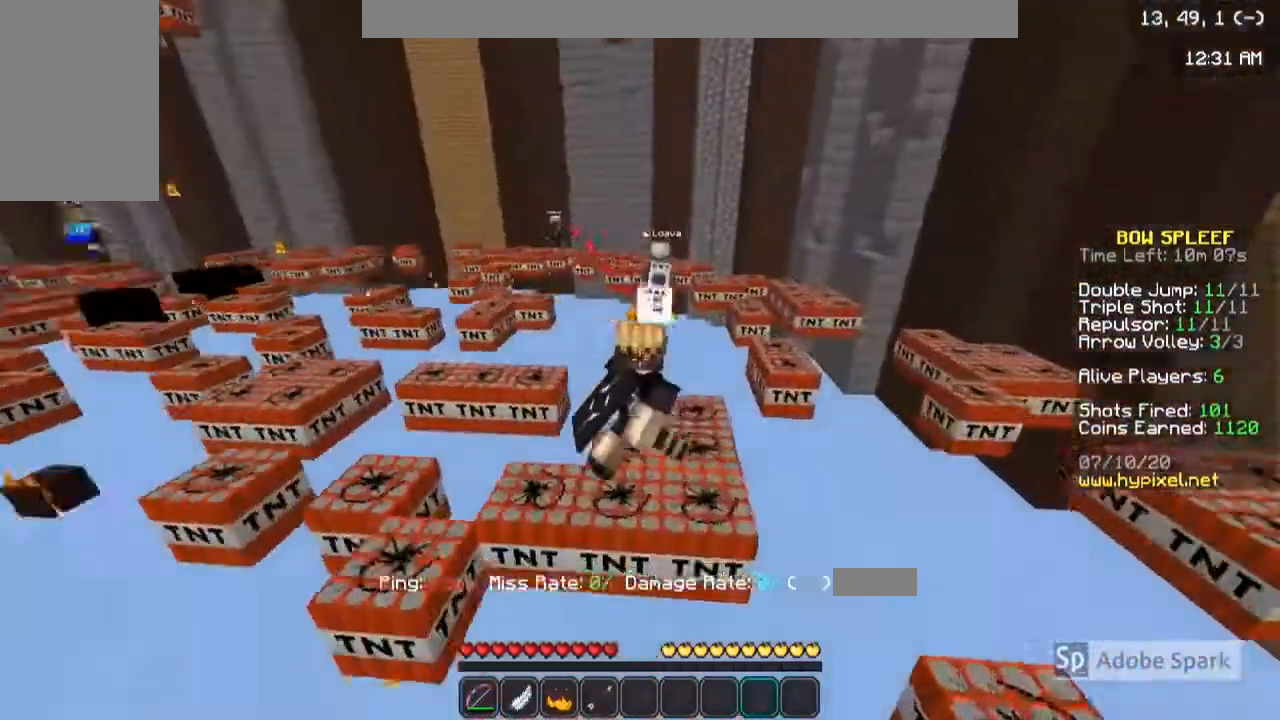
{"keys": [], "mouse": [], "events": [[101, "a", "up"]]}
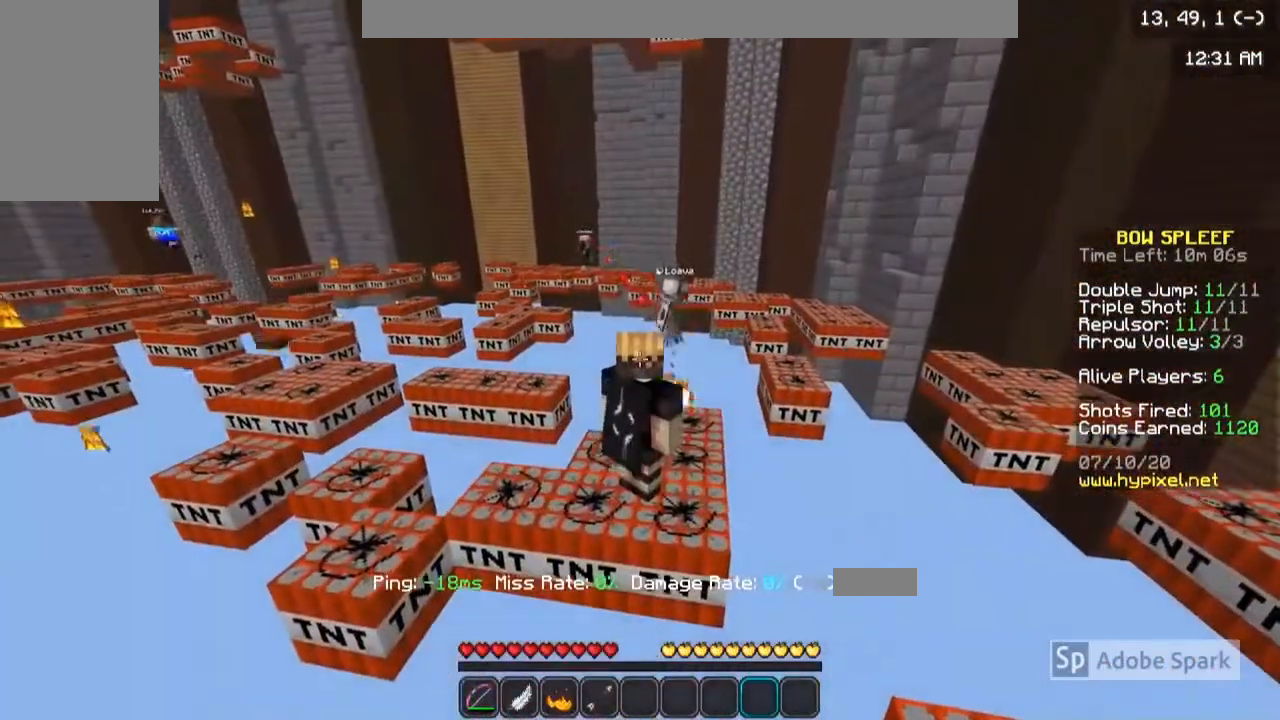
{"keys": [], "mouse": [], "events": []}
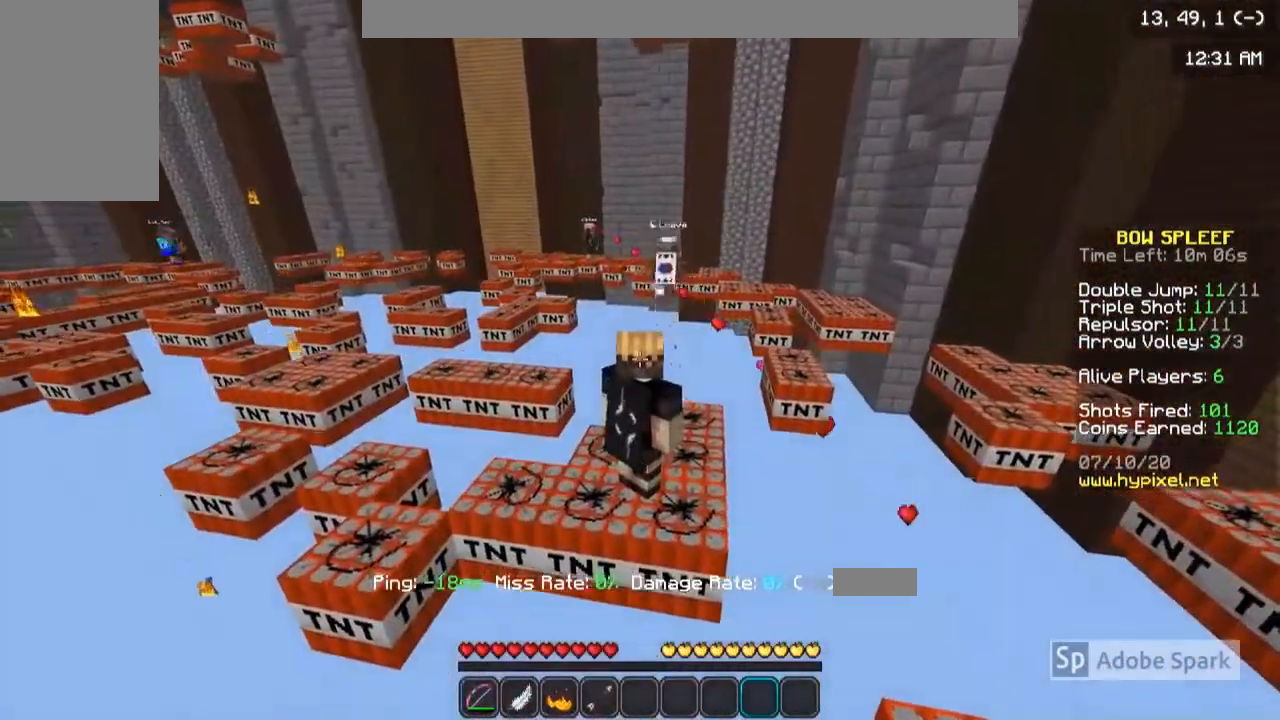
{"keys": ["w"], "mouse": [], "events": [[500, "w", "down"]]}
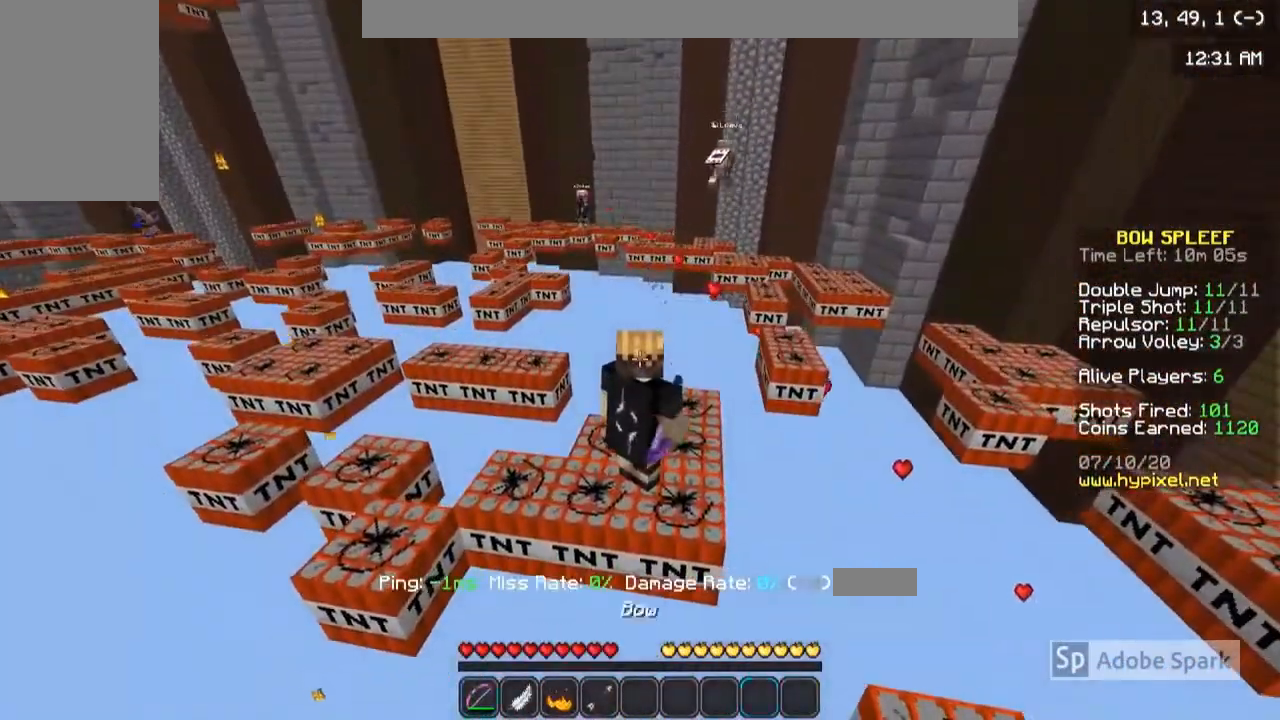
{"keys": [], "mouse": ["right"], "events": [[67, "mouse_right", "down"], [133, "w", "up"]]}
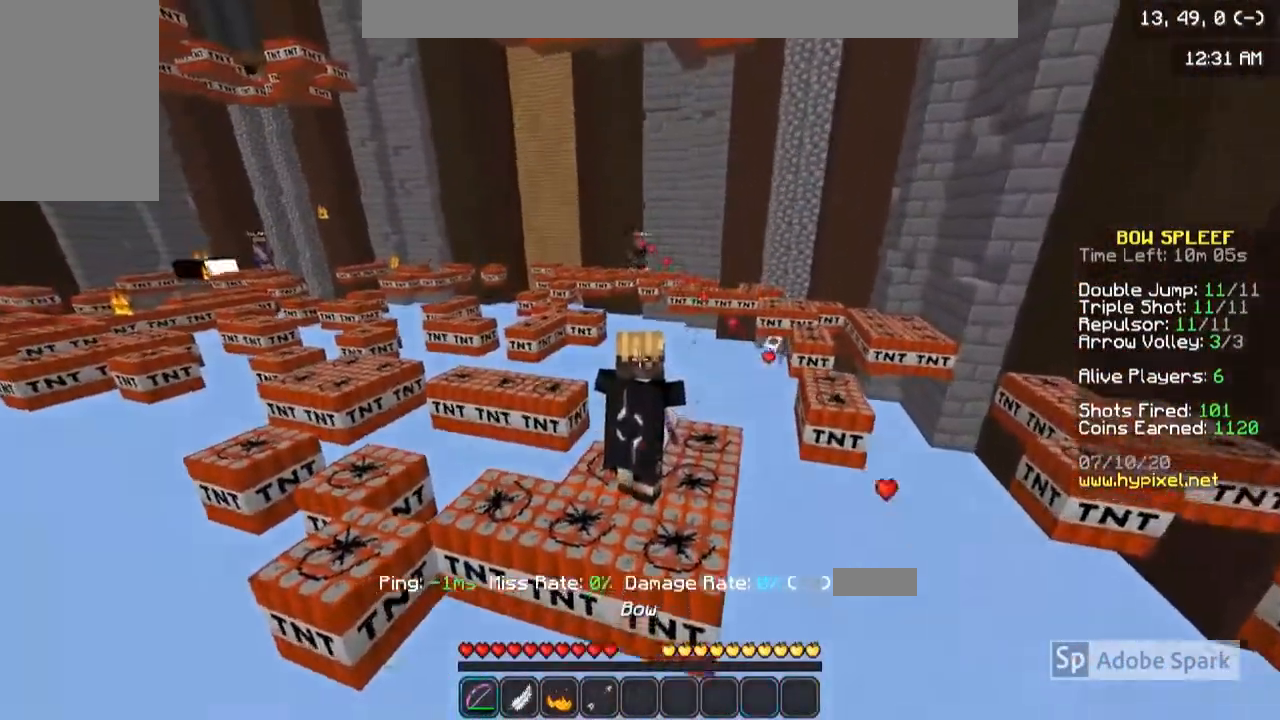
{"keys": ["d"], "mouse": ["right"], "events": [[468, "d", "down"]]}
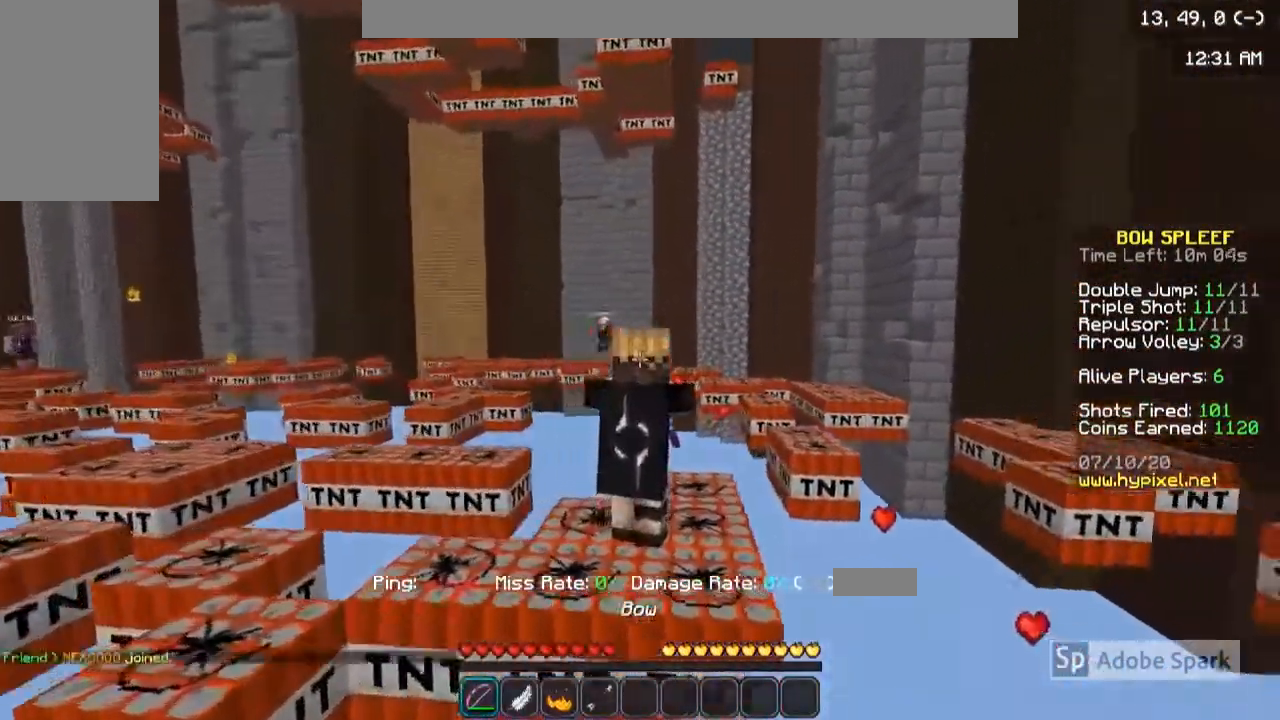
{"keys": [], "mouse": [], "events": [[100, "d", "up"], [100, "s", "down"], [300, "s", "up"], [434, "mouse_right", "up"]]}